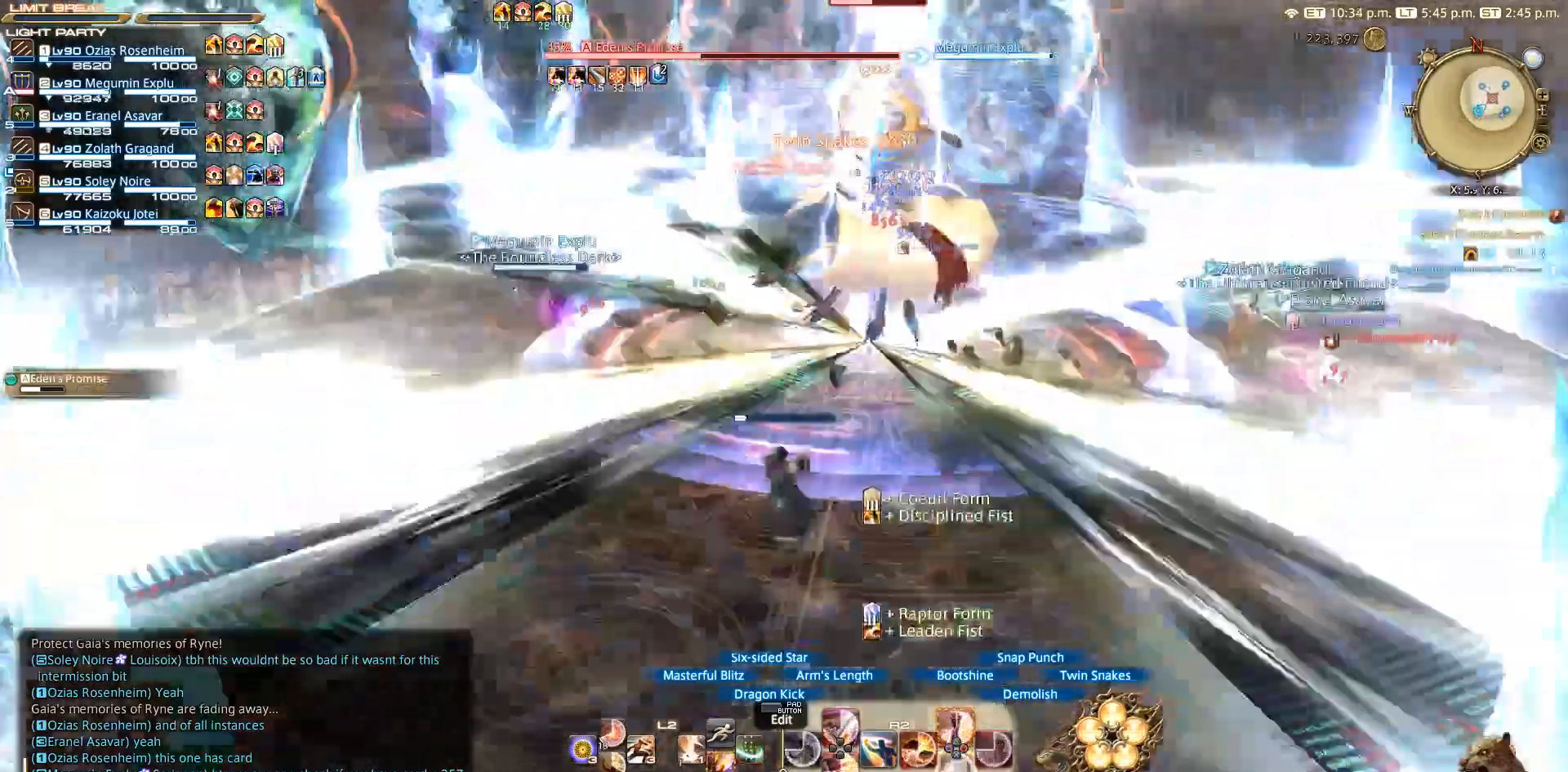
Gameplay with a controller (PlayStation layout); each line is a JSON object with the inputs held at the frame after it. "events" lists button and stick changes between this image and that frame as [ms after this image, input, new state], when the widget could be followed in between. Not read: L2 R3.
{"buttons": ["CROSS", "R2"], "left_stick": "center", "right_stick": "center", "events": [[150, "CROSS", "up"], [250, "CROSS", "down"], [367, "CROSS", "up"], [467, "CROSS", "down"]]}
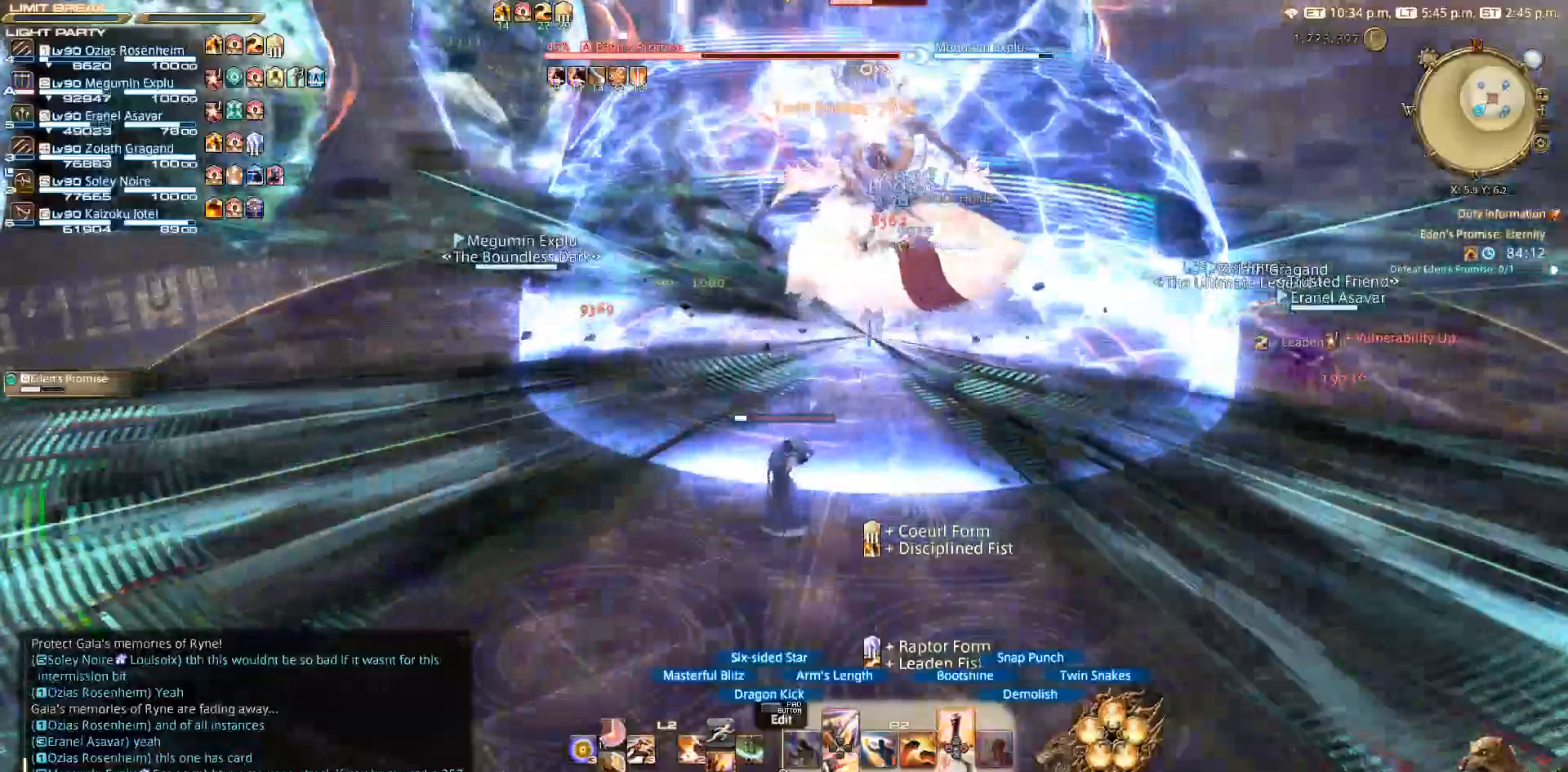
{"buttons": ["CROSS", "R2"], "left_stick": "up", "right_stick": "center", "events": [[17, "CROSS", "up"], [100, "CROSS", "down"], [100, "left_stick", "up"], [150, "CROSS", "up"], [233, "CROSS", "down"], [350, "CROSS", "up"], [417, "CROSS", "down"]]}
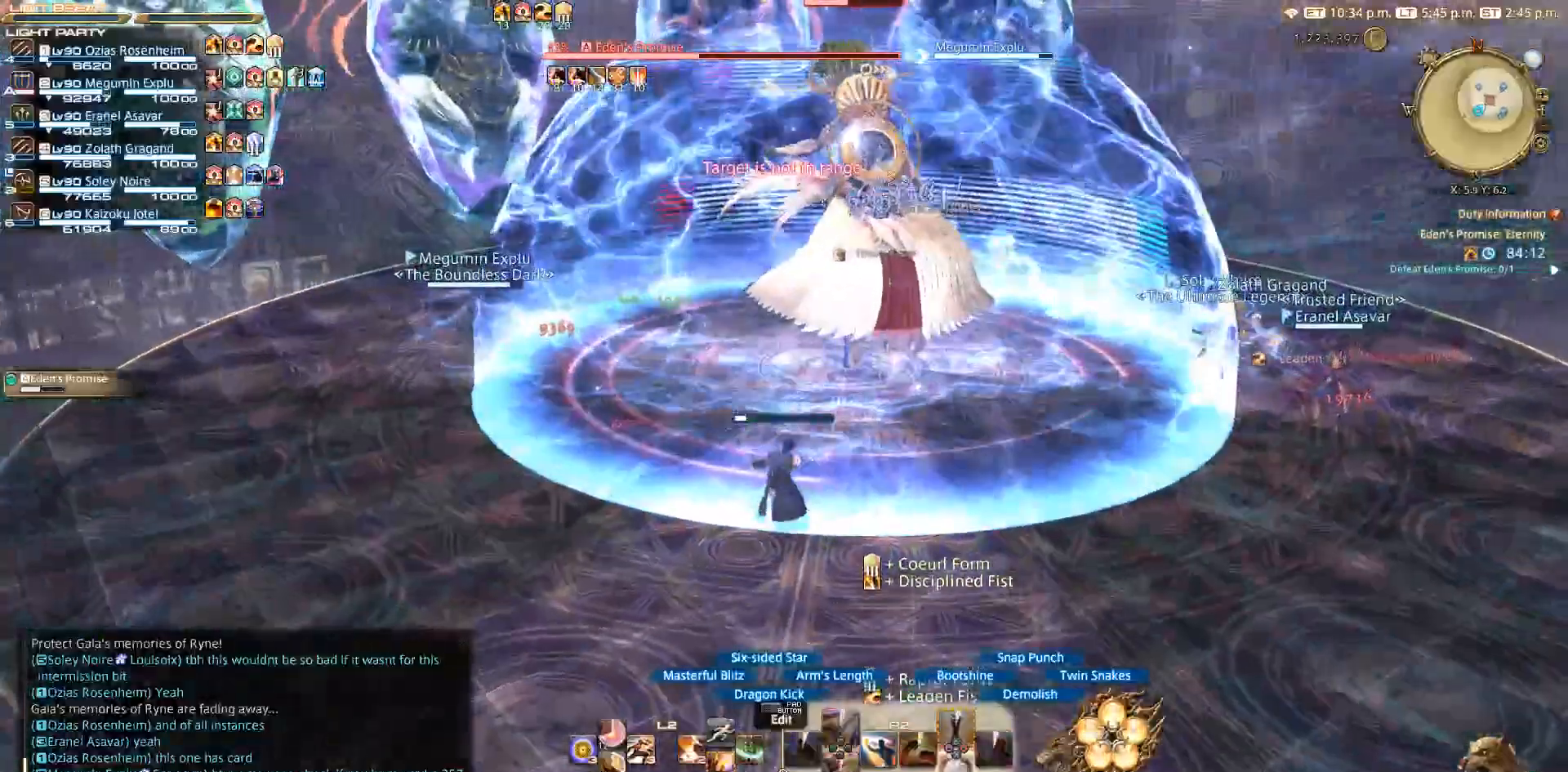
{"buttons": ["R2"], "left_stick": "down-right", "right_stick": "center", "events": [[17, "CROSS", "up"], [233, "CROSS", "down"], [283, "CROSS", "up"], [367, "CROSS", "down"], [417, "CROSS", "up"], [417, "left_stick", "right"], [483, "left_stick", "down-right"]]}
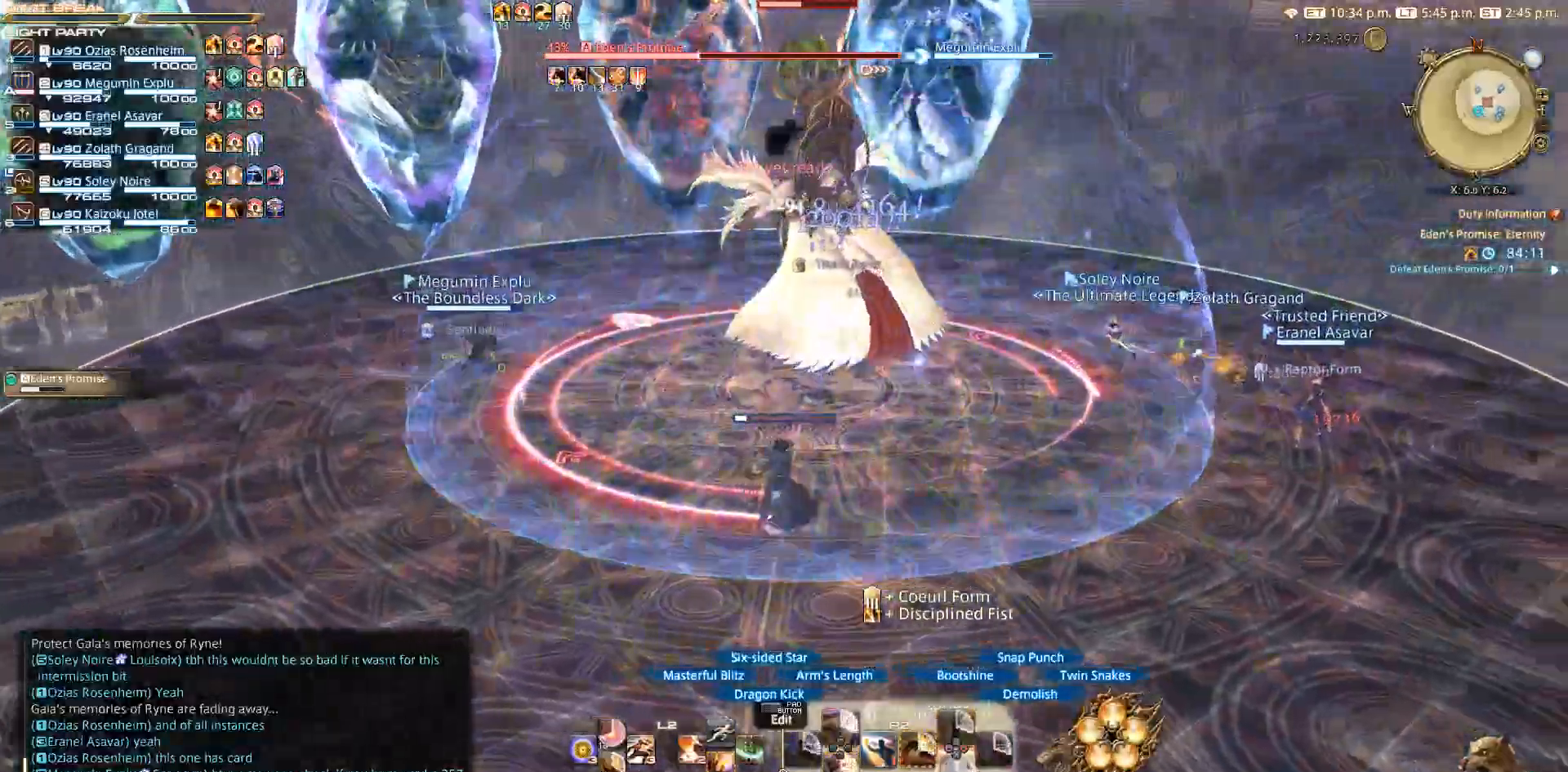
{"buttons": [], "left_stick": "center", "right_stick": "center", "events": [[50, "left_stick", "down"], [183, "R2", "up"], [183, "left_stick", "left"], [283, "left_stick", "up"], [283, "right_stick", "left"], [400, "right_stick", "center"], [417, "left_stick", "center"]]}
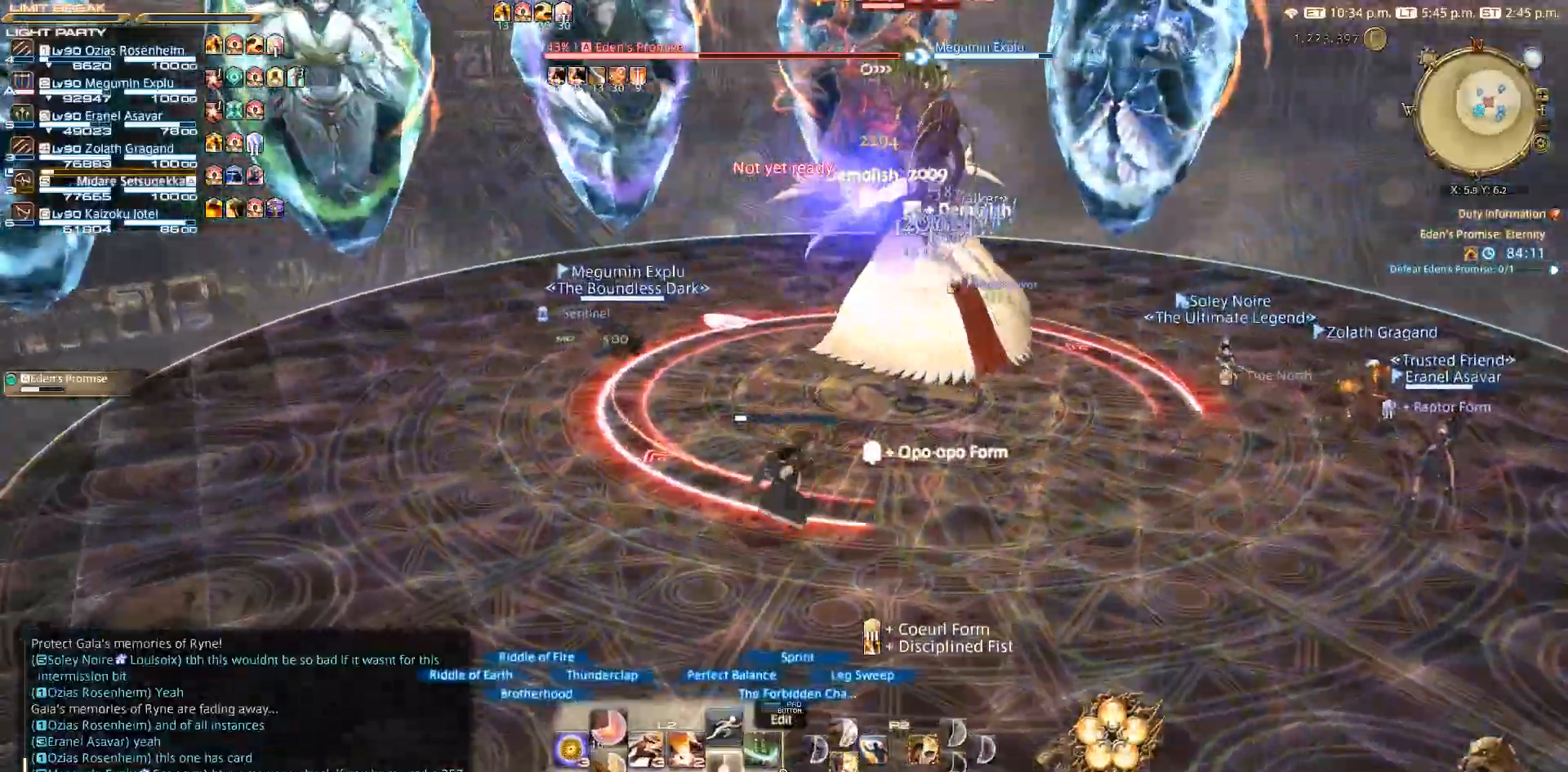
{"buttons": ["R2"], "left_stick": "center", "right_stick": "center", "events": [[50, "CROSS", "down"], [100, "CROSS", "up"], [333, "R2", "down"]]}
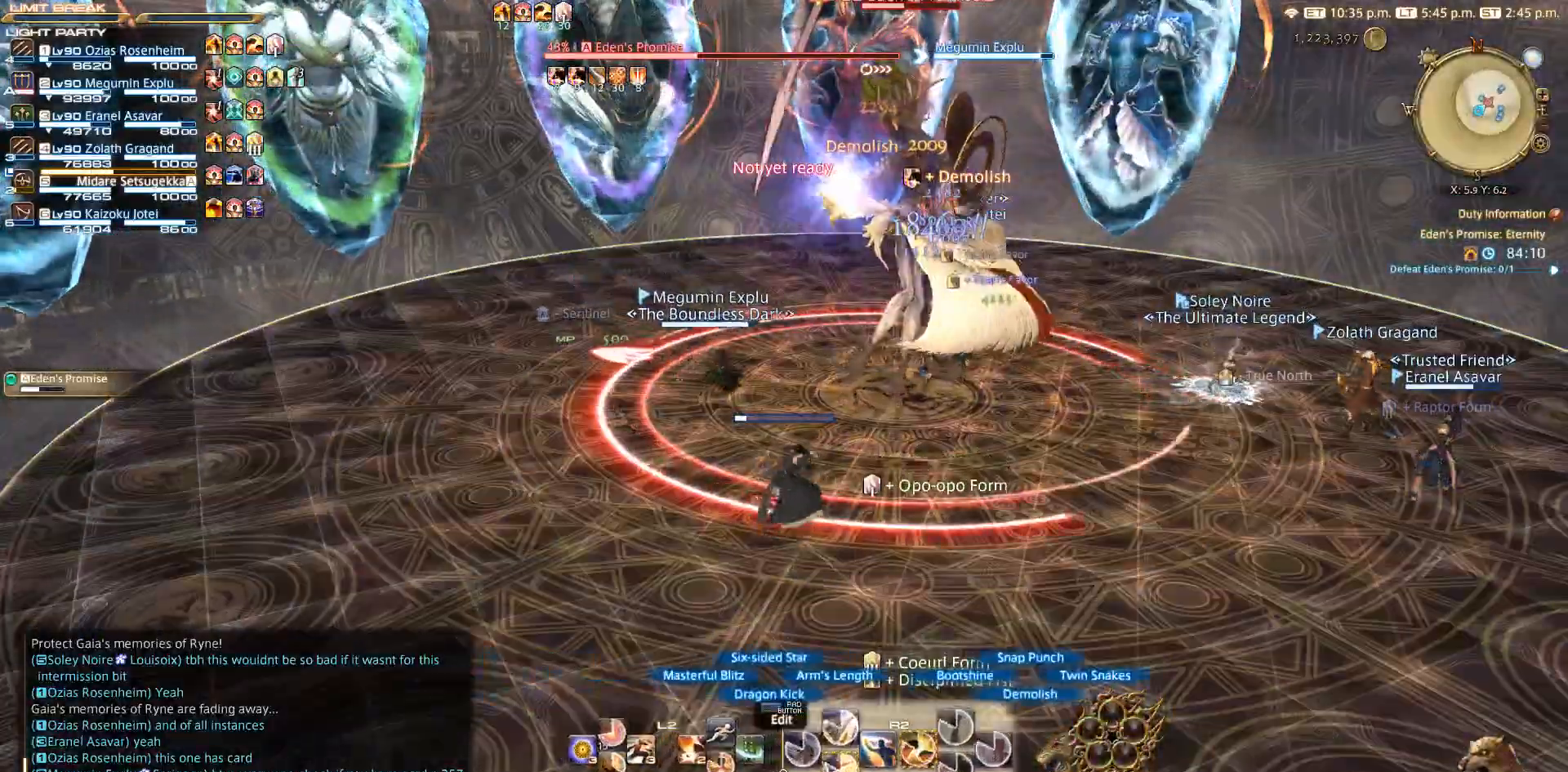
{"buttons": ["R2"], "left_stick": "center", "right_stick": "center", "events": []}
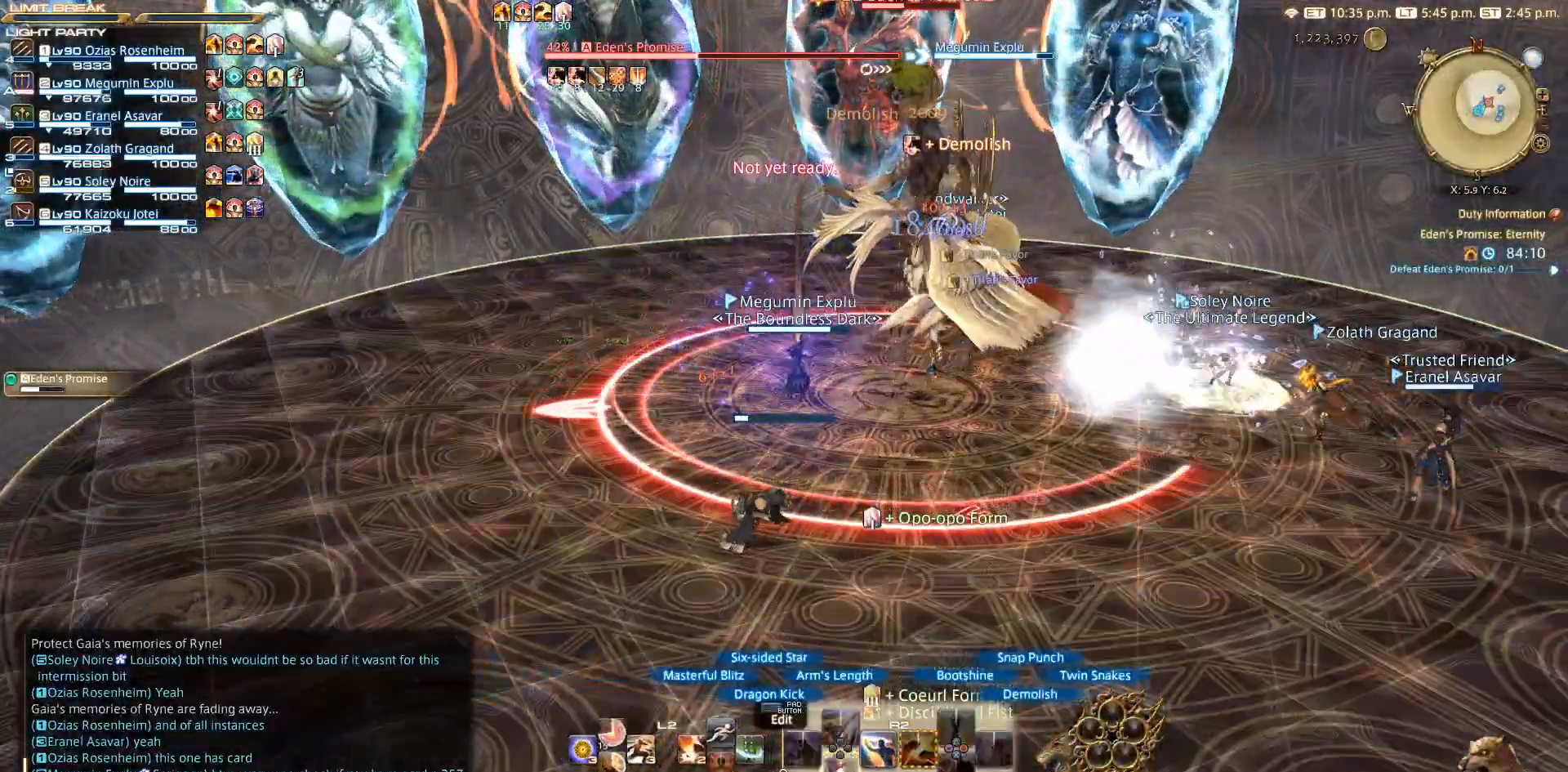
{"buttons": ["R2"], "left_stick": "right", "right_stick": "center", "events": [[67, "DPAD_DOWN", "down"], [150, "DPAD_DOWN", "up"], [433, "left_stick", "right"]]}
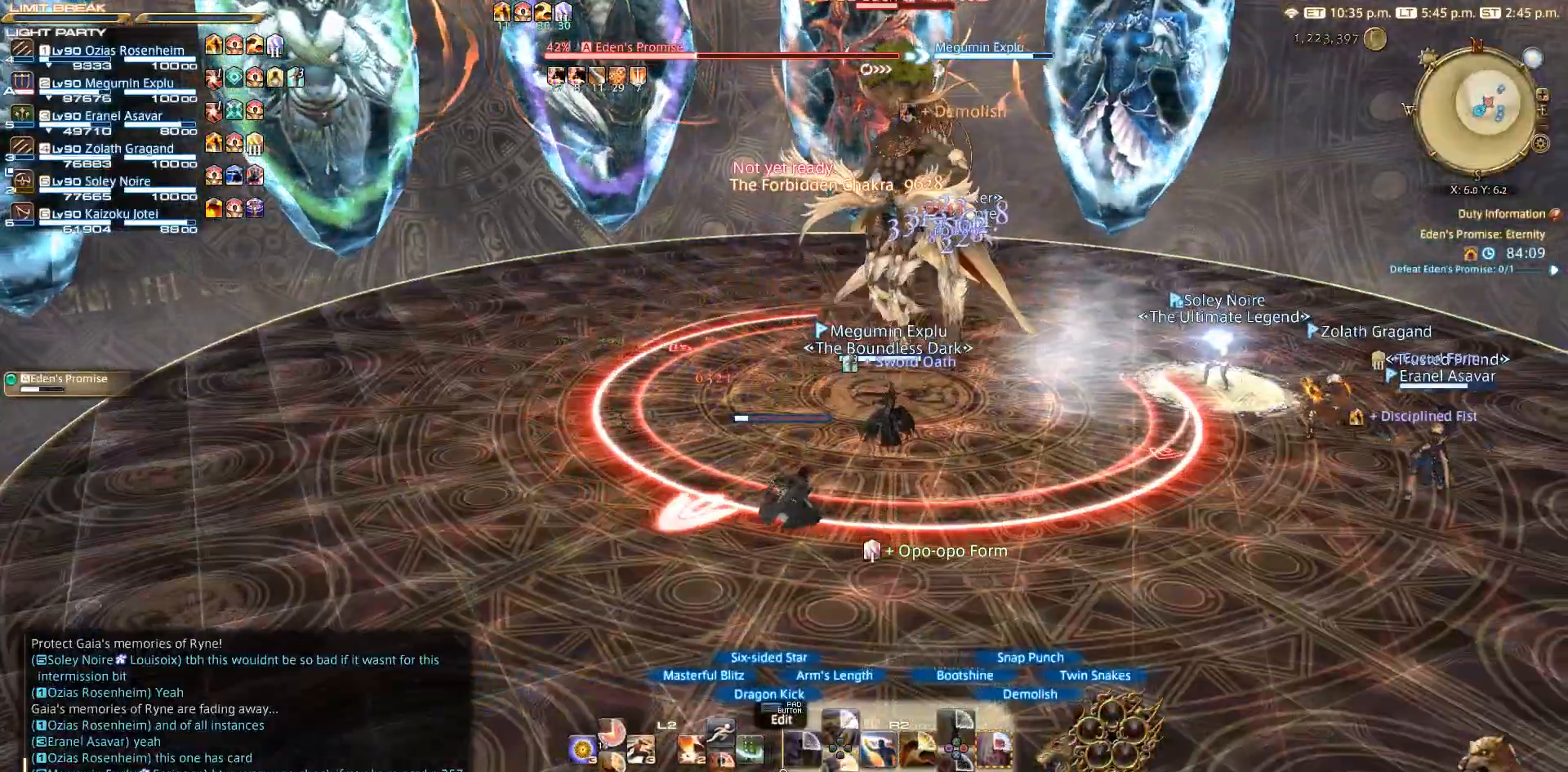
{"buttons": ["R2"], "left_stick": "left", "right_stick": "right", "events": [[133, "right_stick", "right"], [217, "left_stick", "down"], [400, "left_stick", "left"]]}
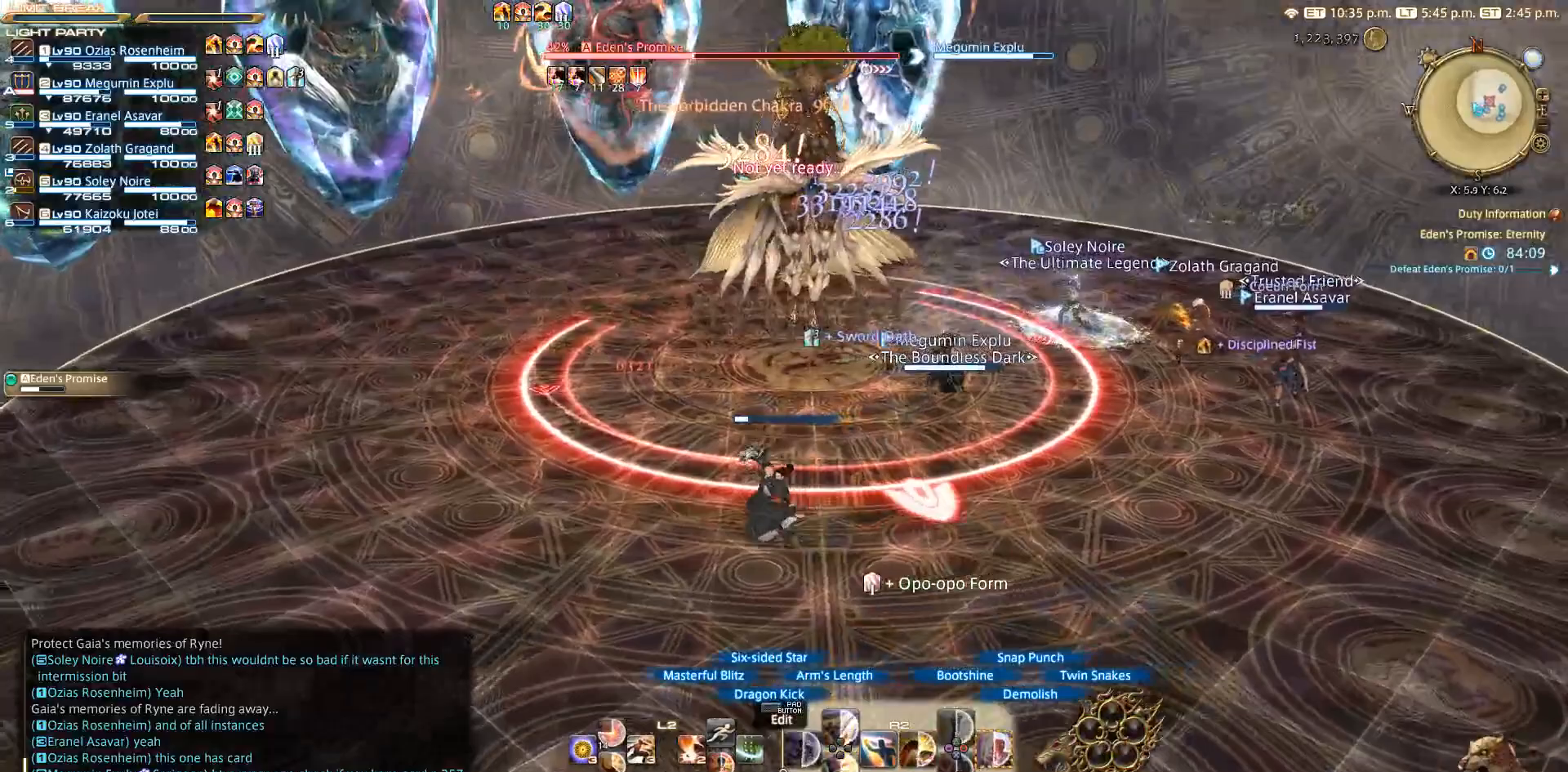
{"buttons": ["R2"], "left_stick": "center", "right_stick": "center", "events": [[100, "right_stick", "up-right"], [267, "right_stick", "center"], [317, "left_stick", "down"], [367, "left_stick", "right"], [467, "left_stick", "center"]]}
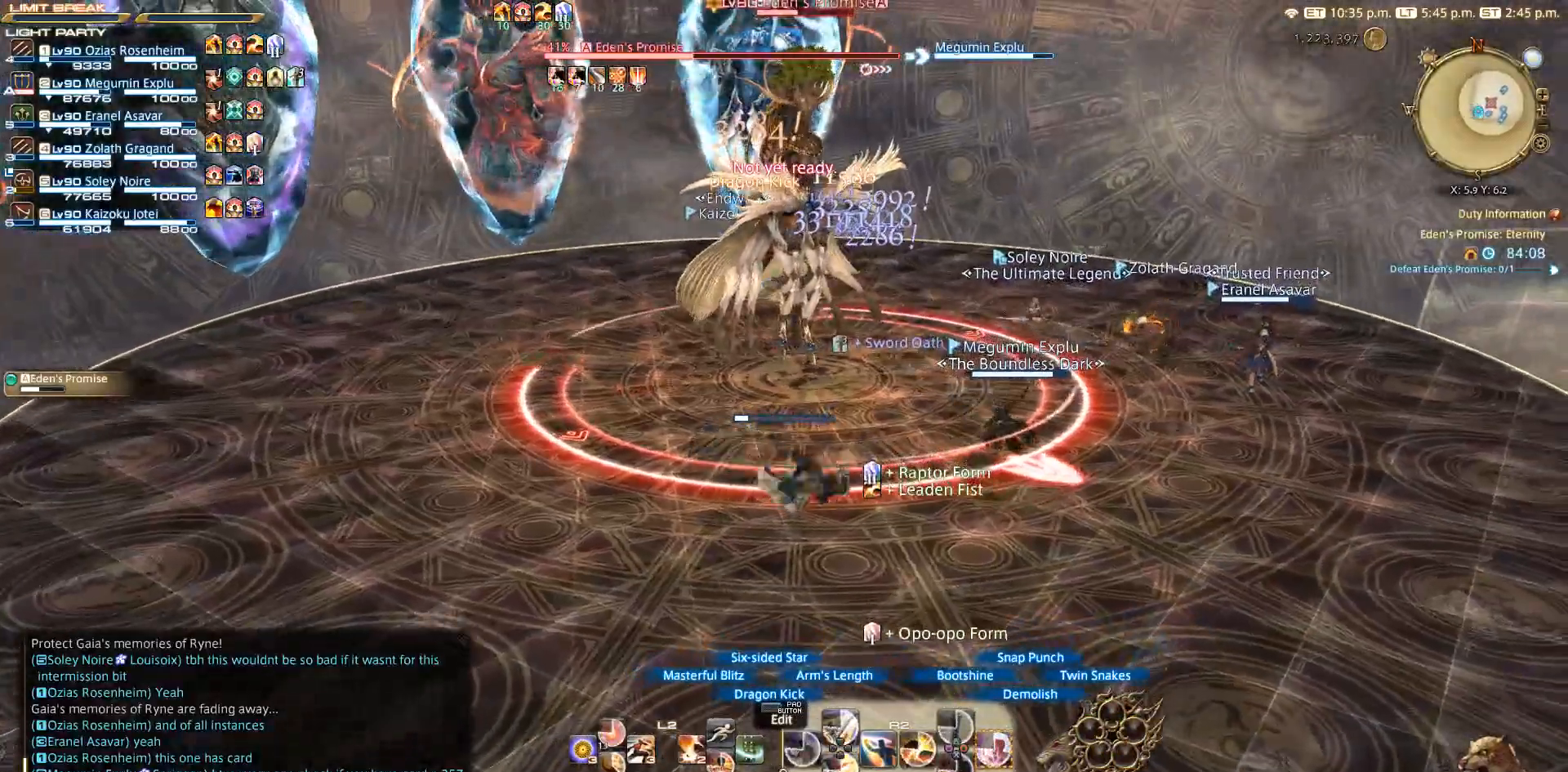
{"buttons": ["CIRCLE", "R2"], "left_stick": "center", "right_stick": "center", "events": [[133, "CIRCLE", "down"], [150, "CIRCLE", "up"], [250, "CIRCLE", "down"], [367, "CIRCLE", "up"], [467, "CIRCLE", "down"]]}
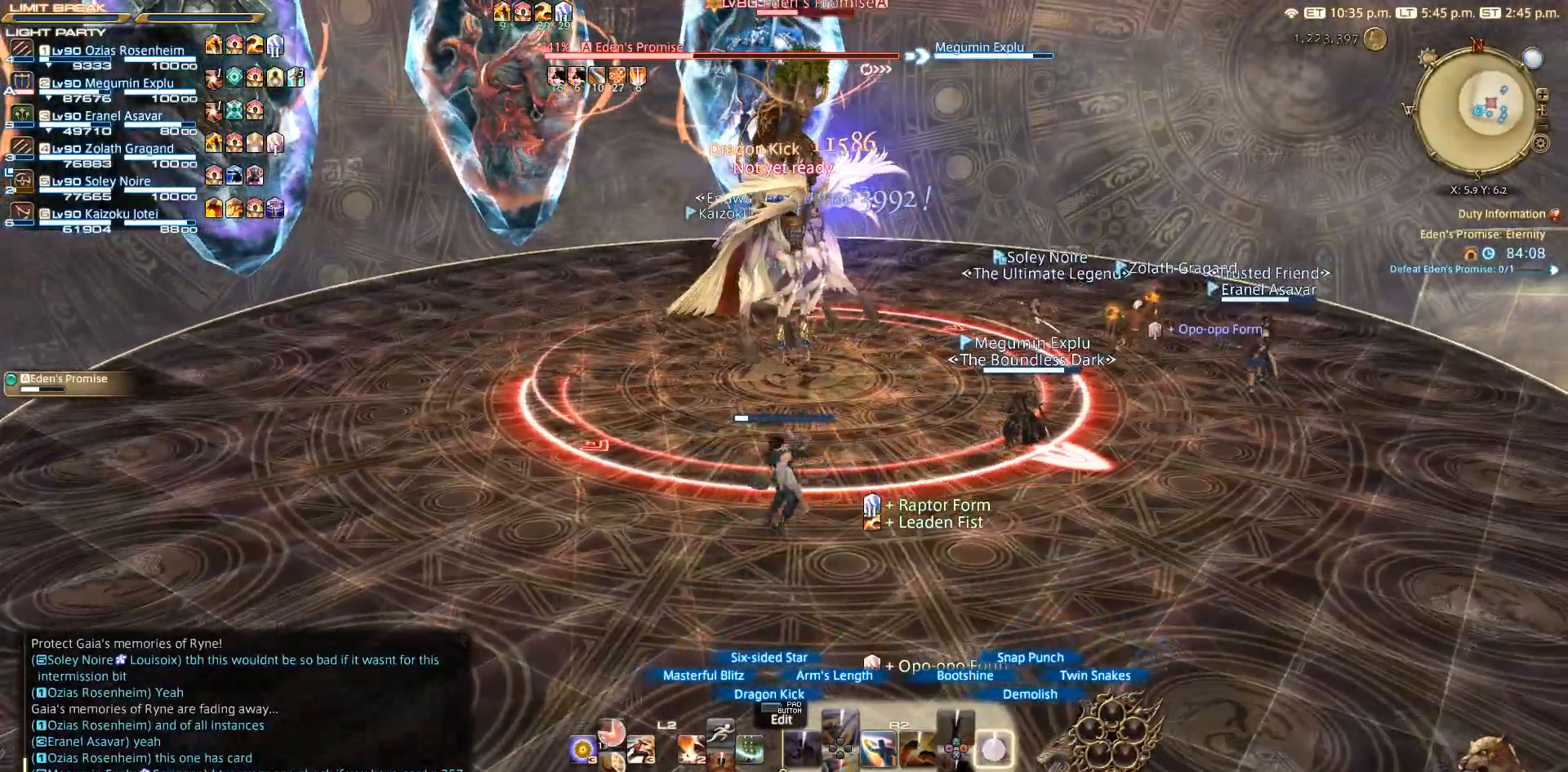
{"buttons": ["R2"], "left_stick": "center", "right_stick": "center", "events": [[150, "CIRCLE", "up"]]}
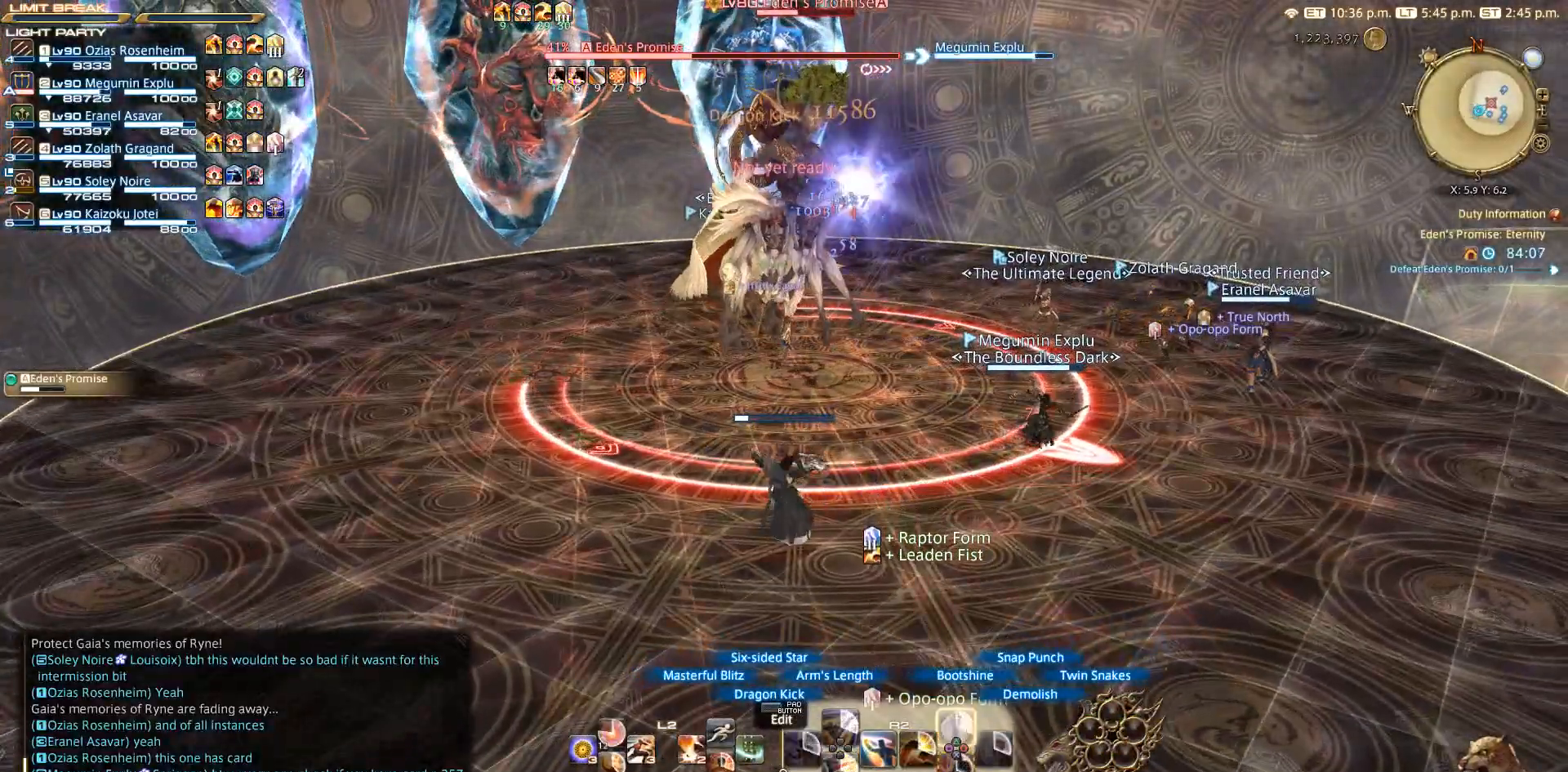
{"buttons": ["R2"], "left_stick": "left", "right_stick": "center", "events": [[67, "TRIANGLE", "down"], [133, "TRIANGLE", "up"], [250, "TRIANGLE", "down"], [267, "TRIANGLE", "up"], [333, "left_stick", "left"], [367, "TRIANGLE", "down"], [450, "TRIANGLE", "up"]]}
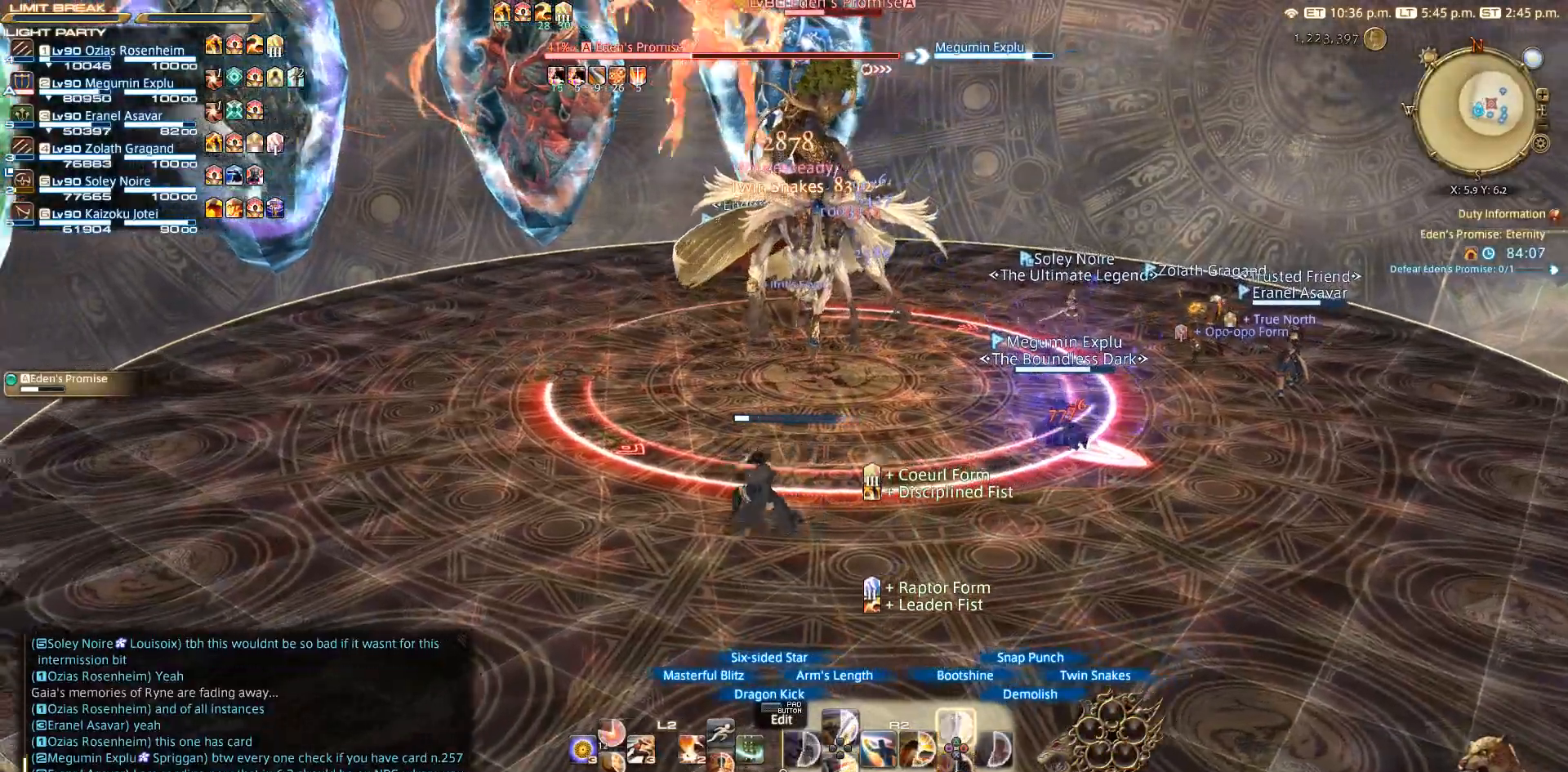
{"buttons": ["TRIANGLE", "R2"], "left_stick": "up", "right_stick": "center", "events": [[33, "TRIANGLE", "down"], [417, "left_stick", "up"]]}
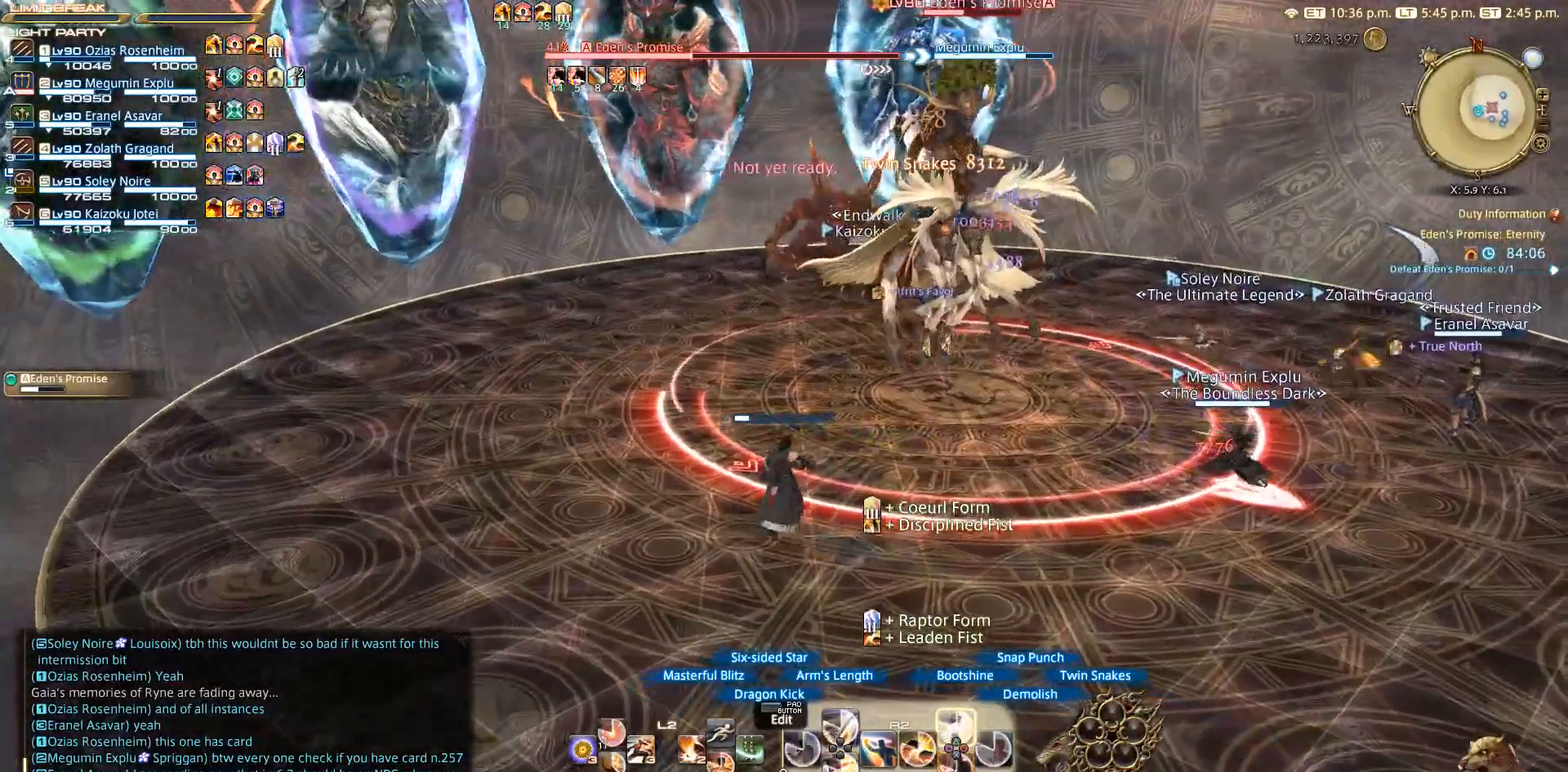
{"buttons": ["R2"], "left_stick": "center", "right_stick": "center", "events": [[33, "left_stick", "center"], [200, "TRIANGLE", "up"], [283, "TRIANGLE", "down"], [350, "TRIANGLE", "up"], [417, "TRIANGLE", "down"], [500, "TRIANGLE", "up"]]}
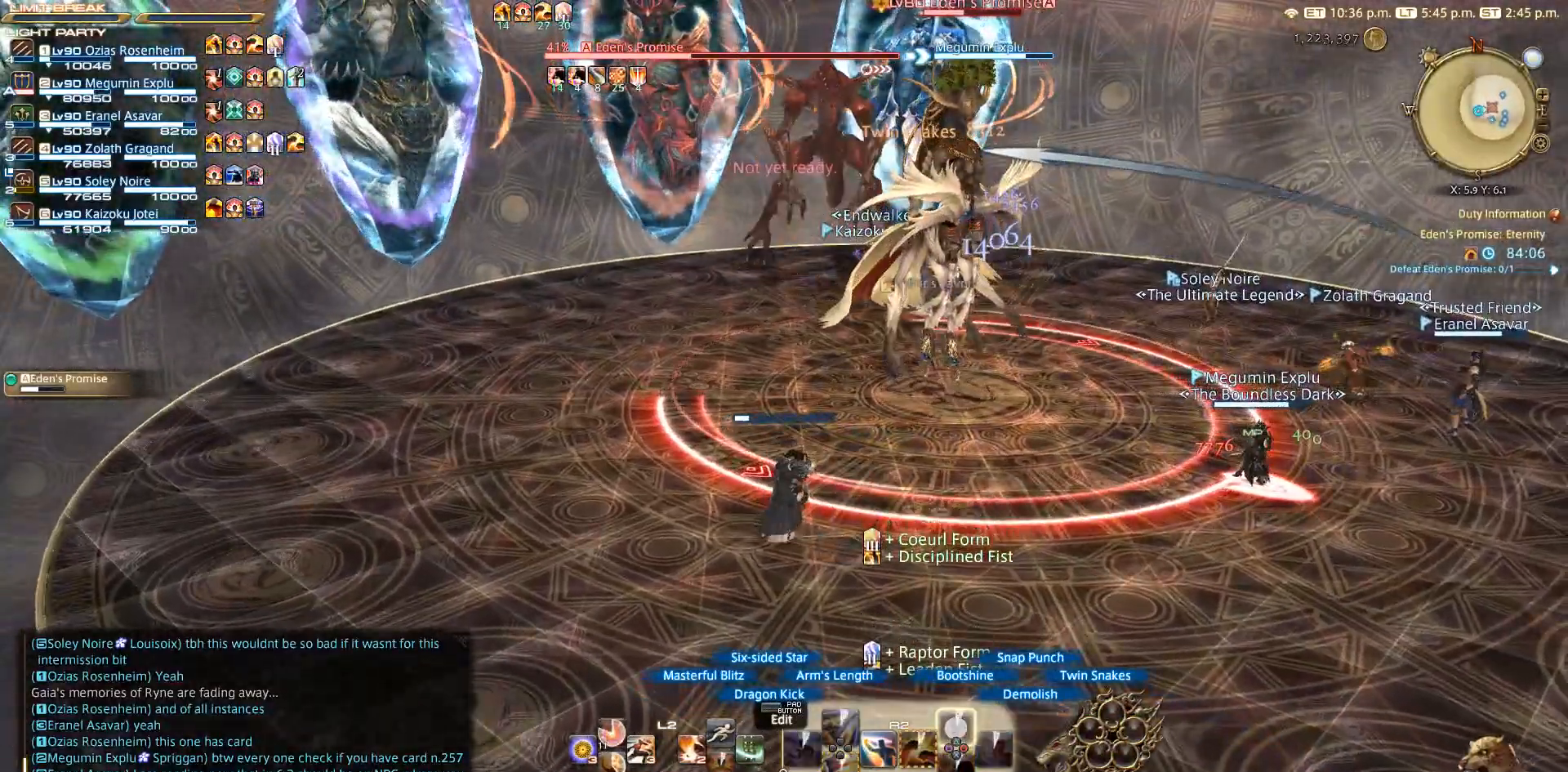
{"buttons": ["R2"], "left_stick": "right", "right_stick": "up-right", "events": [[17, "left_stick", "up"], [300, "left_stick", "left"], [367, "right_stick", "up-right"], [383, "left_stick", "down"], [467, "left_stick", "right"]]}
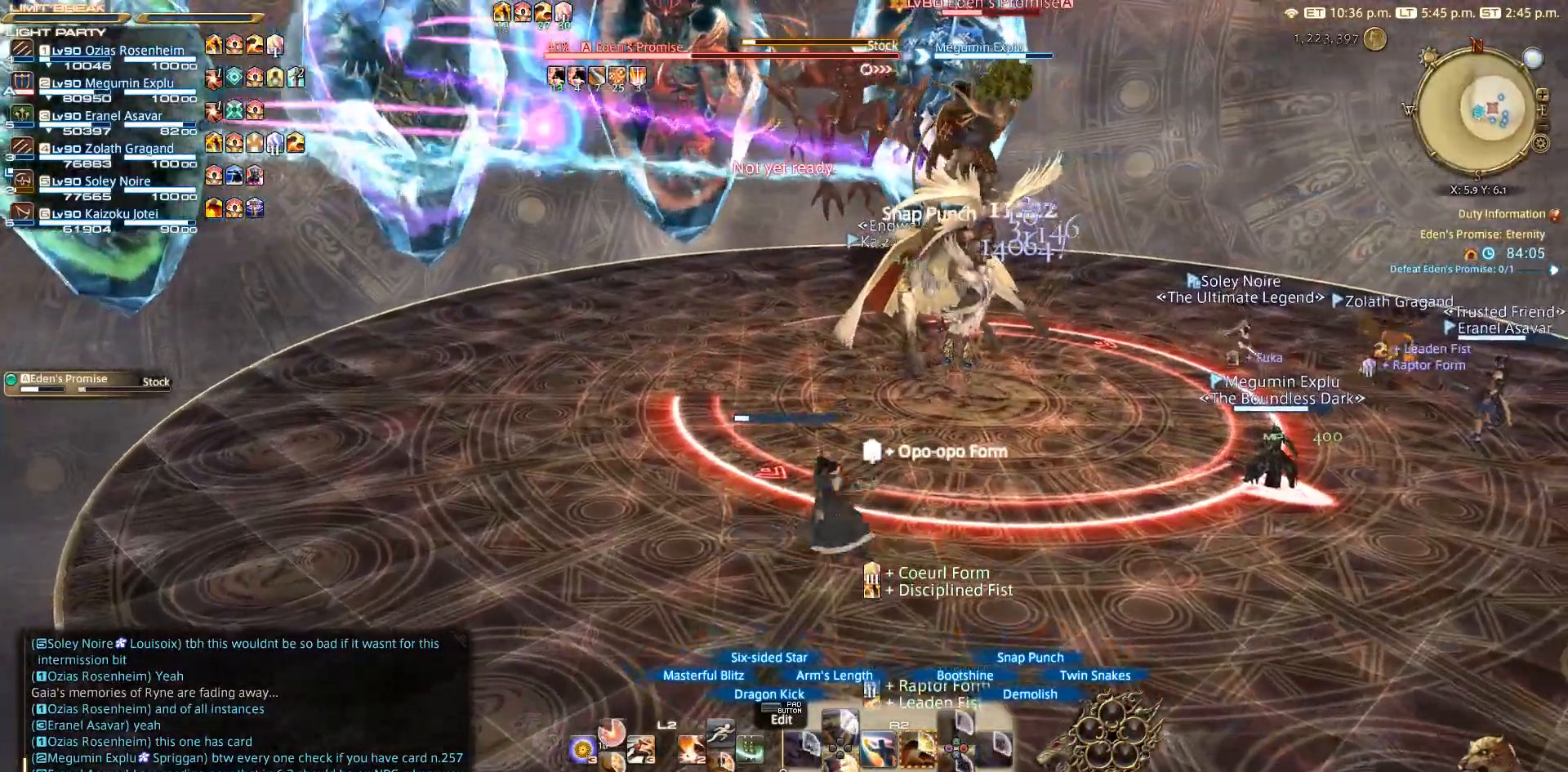
{"buttons": ["R2", "DPAD_DOWN"], "left_stick": "center", "right_stick": "up-right", "events": [[33, "left_stick", "center"], [183, "DPAD_DOWN", "down"], [267, "DPAD_DOWN", "up"], [367, "DPAD_DOWN", "down"]]}
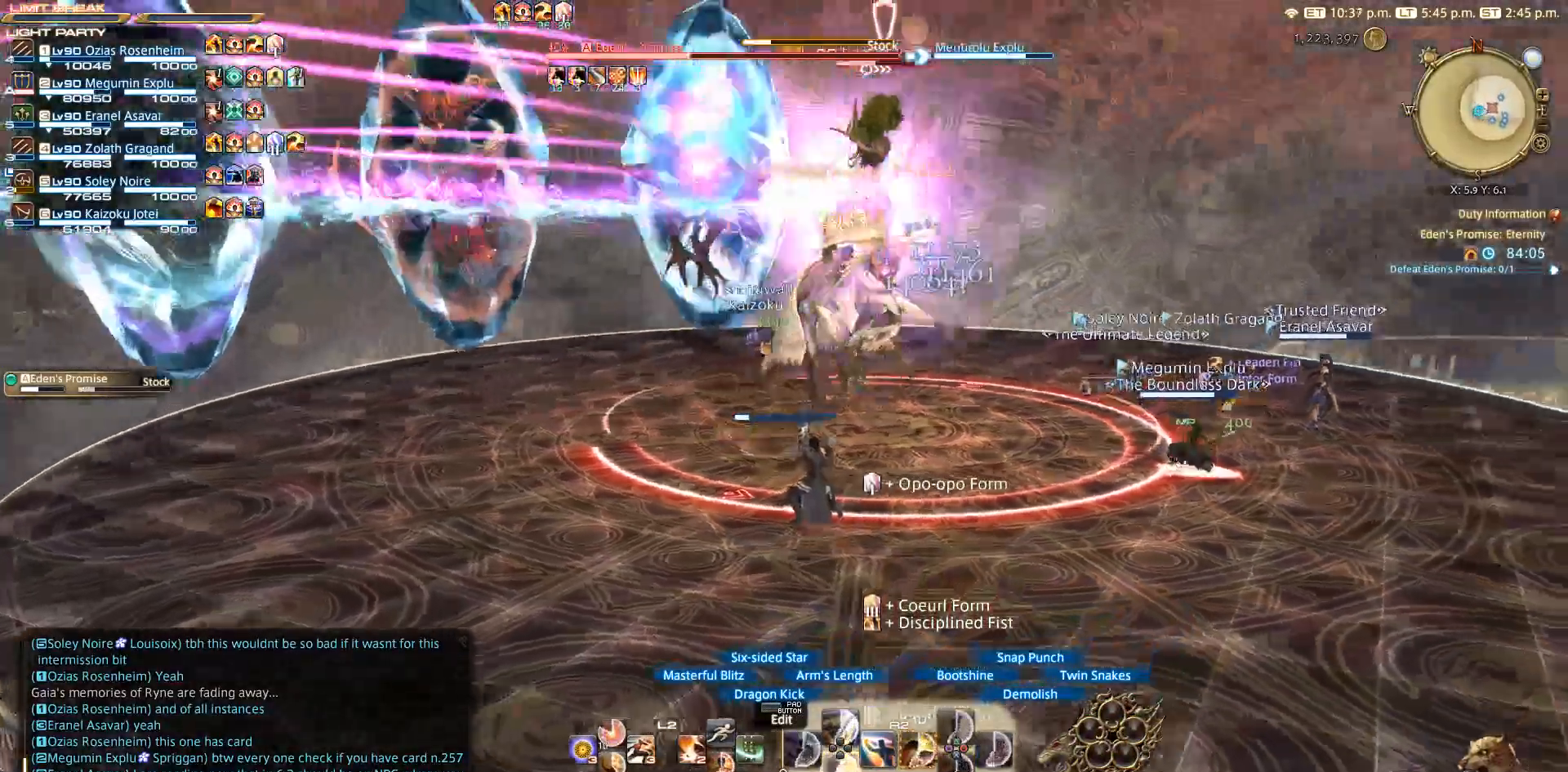
{"buttons": ["R2", "DPAD_DOWN"], "left_stick": "center", "right_stick": "center", "events": [[83, "DPAD_DOWN", "up"], [117, "DPAD_DOWN", "down"], [250, "right_stick", "right"], [500, "right_stick", "center"]]}
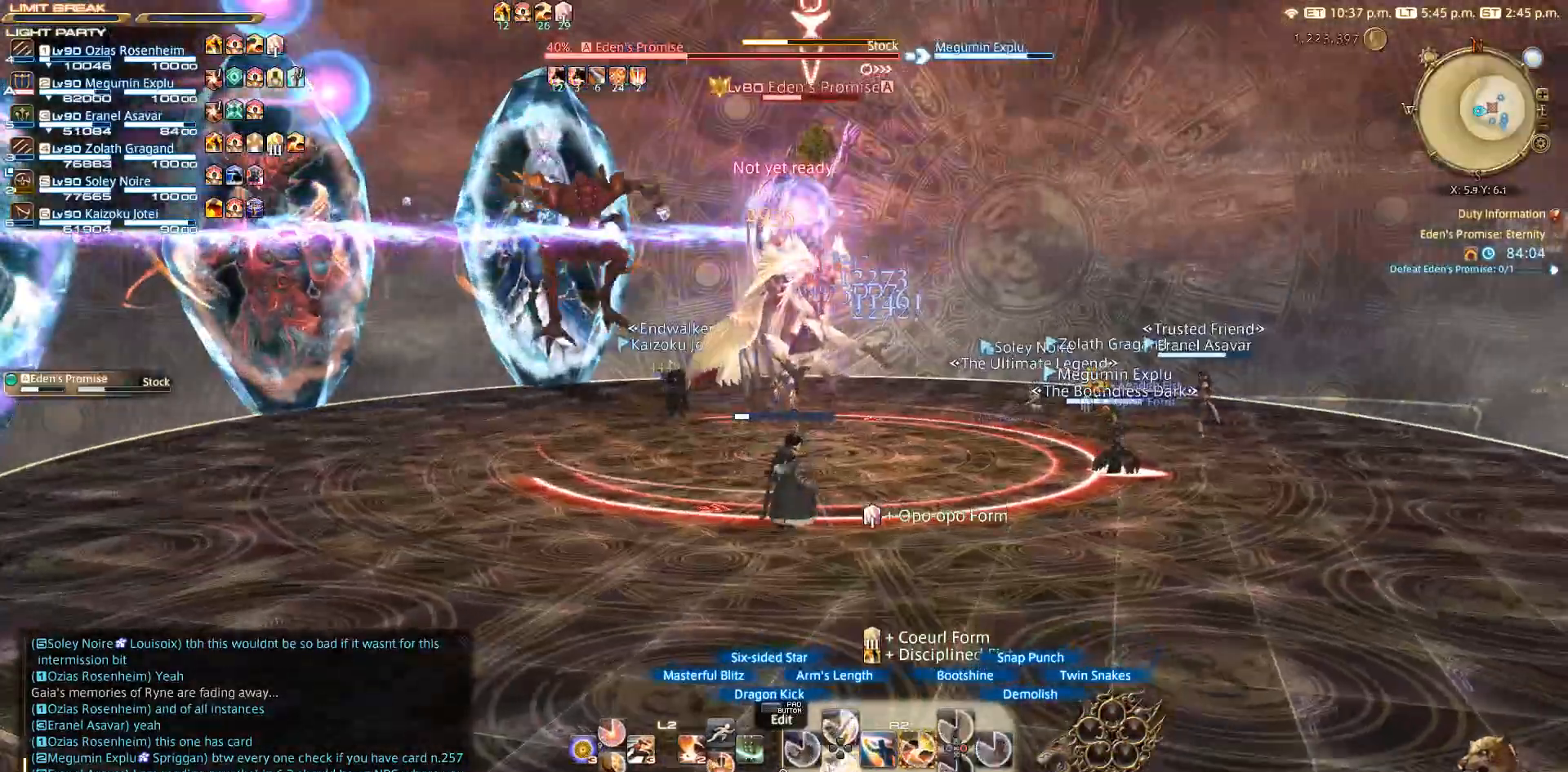
{"buttons": ["R2"], "left_stick": "right", "right_stick": "down-left", "events": [[133, "DPAD_DOWN", "up"], [333, "left_stick", "right"], [400, "right_stick", "down-left"]]}
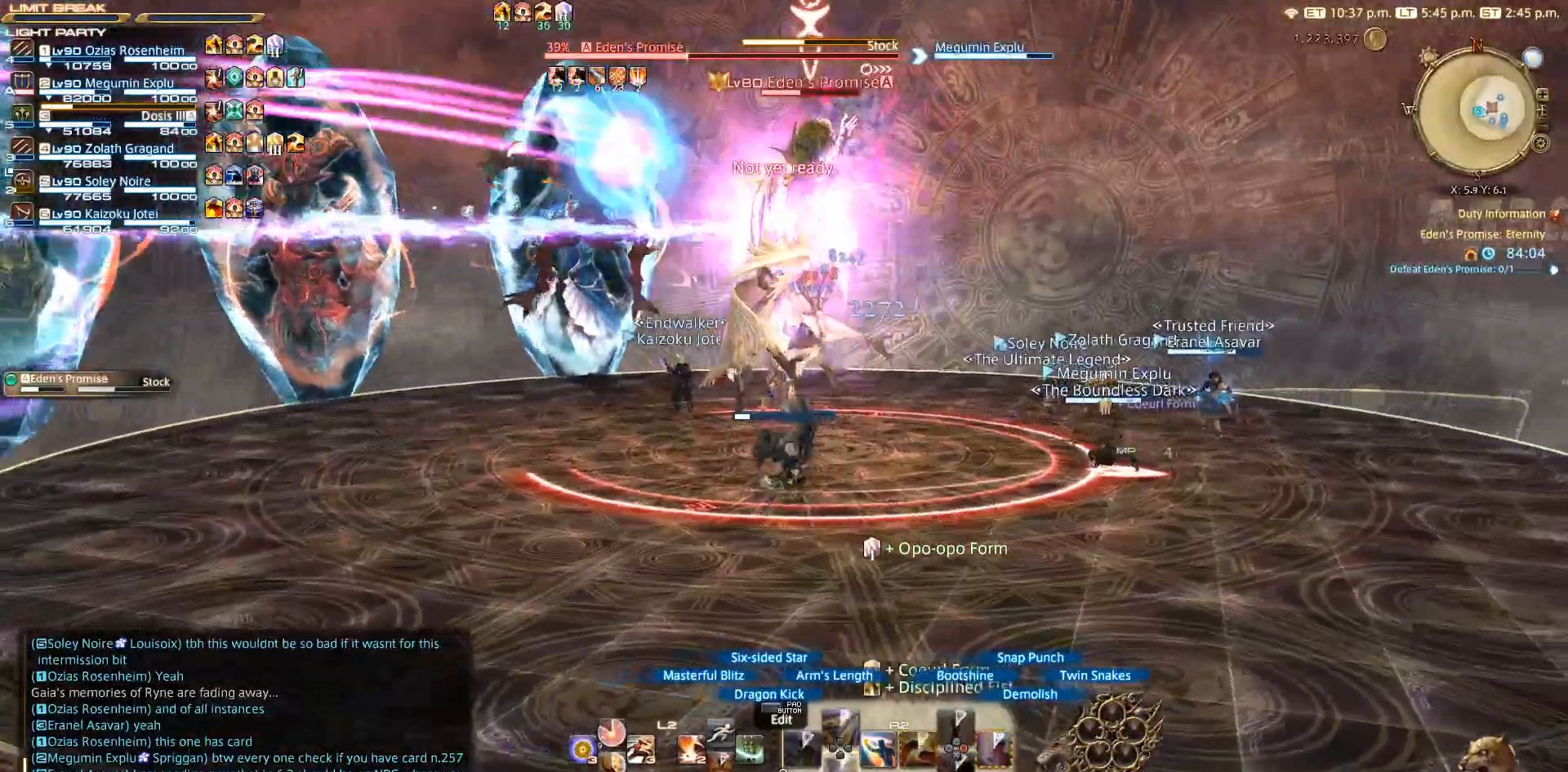
{"buttons": ["R2"], "left_stick": "up-right", "right_stick": "down-left", "events": [[100, "left_stick", "down"], [250, "left_stick", "left"], [350, "left_stick", "up-right"], [350, "right_stick", "down"], [483, "right_stick", "down-left"]]}
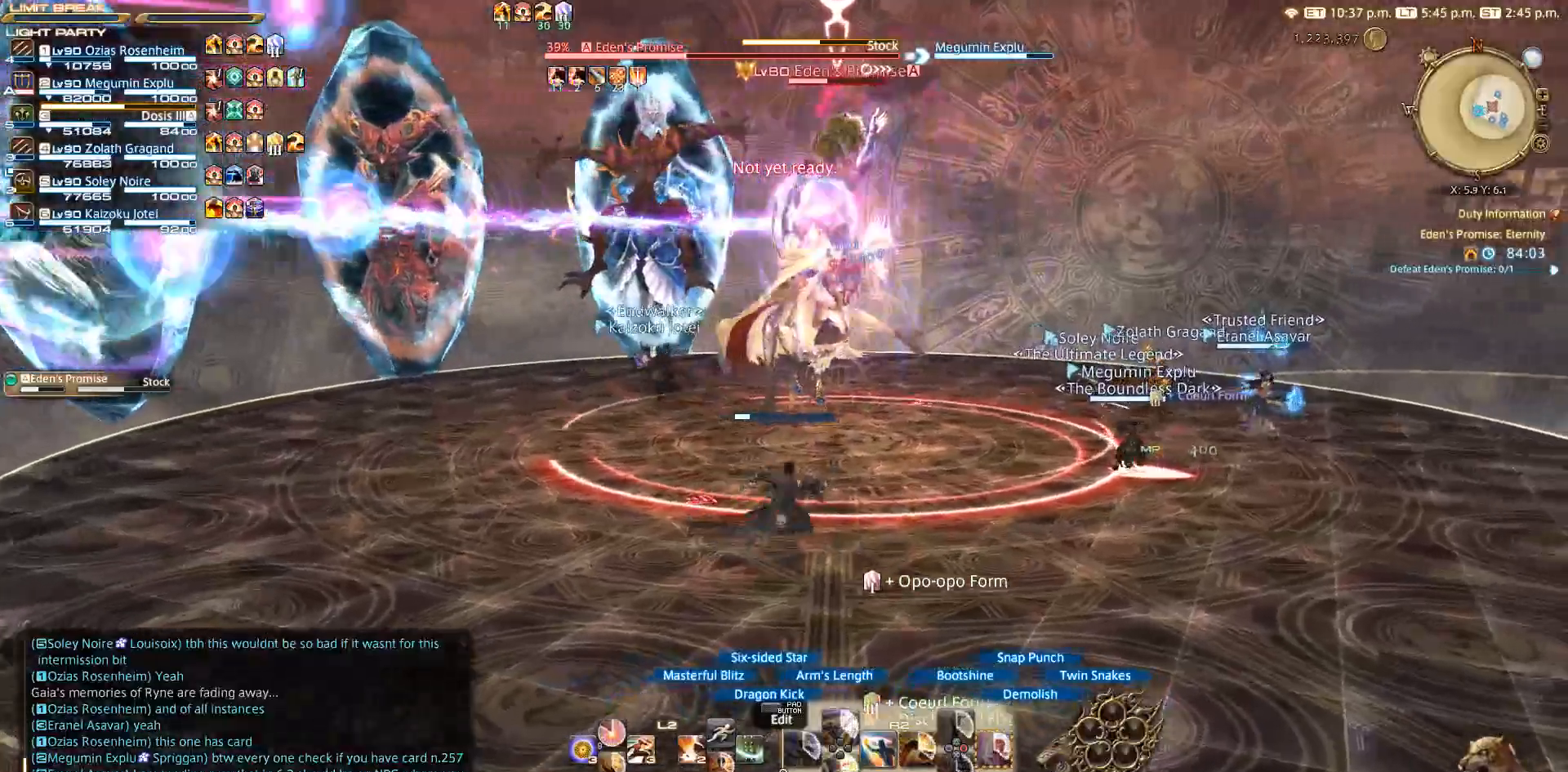
{"buttons": ["R2"], "left_stick": "center", "right_stick": "center", "events": [[33, "left_stick", "up-left"], [117, "left_stick", "down-left"], [217, "right_stick", "left"], [250, "left_stick", "down-right"], [367, "left_stick", "center"], [433, "right_stick", "center"]]}
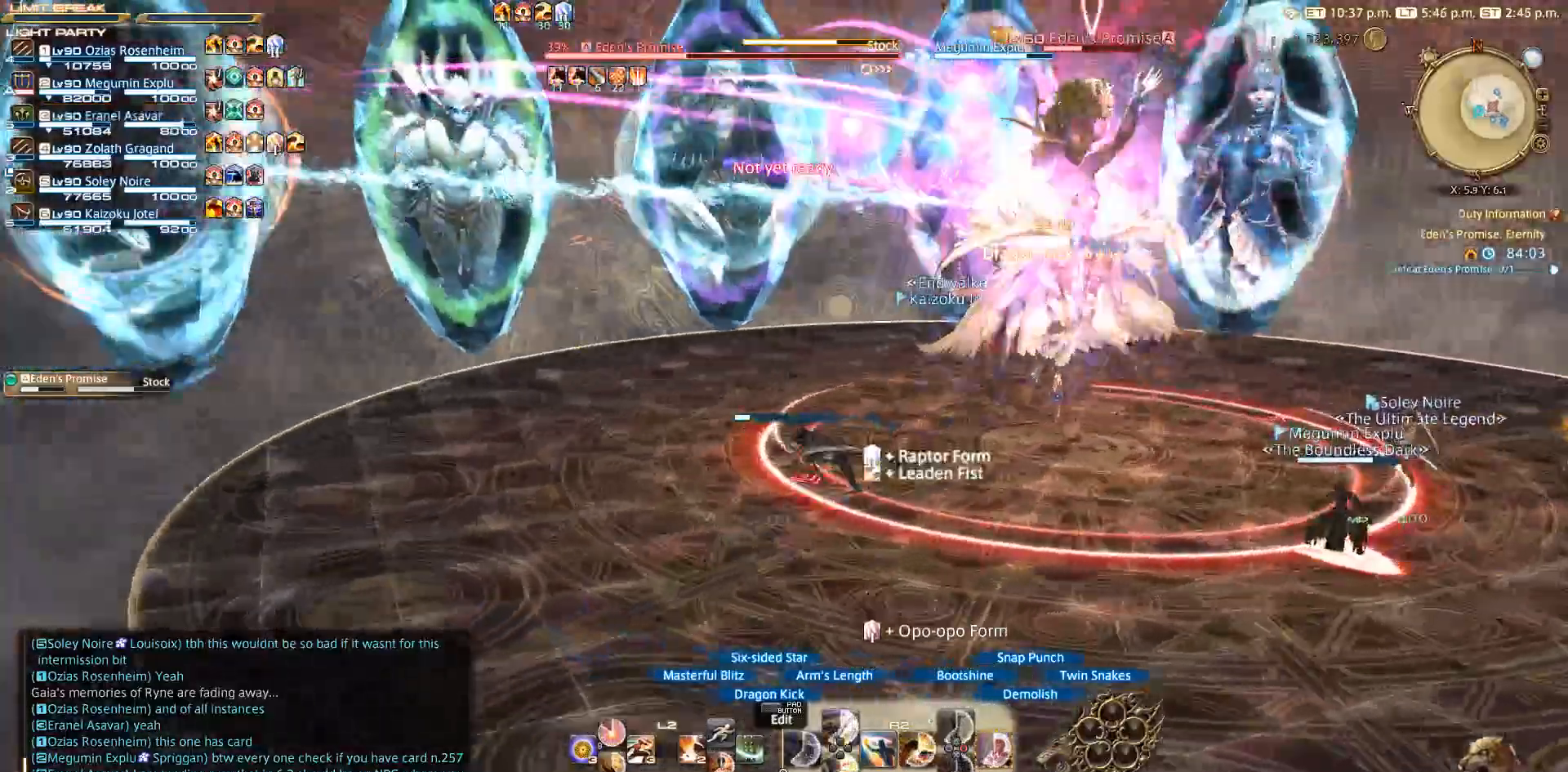
{"buttons": ["R2"], "left_stick": "center", "right_stick": "center", "events": [[217, "right_stick", "down-left"], [450, "right_stick", "center"]]}
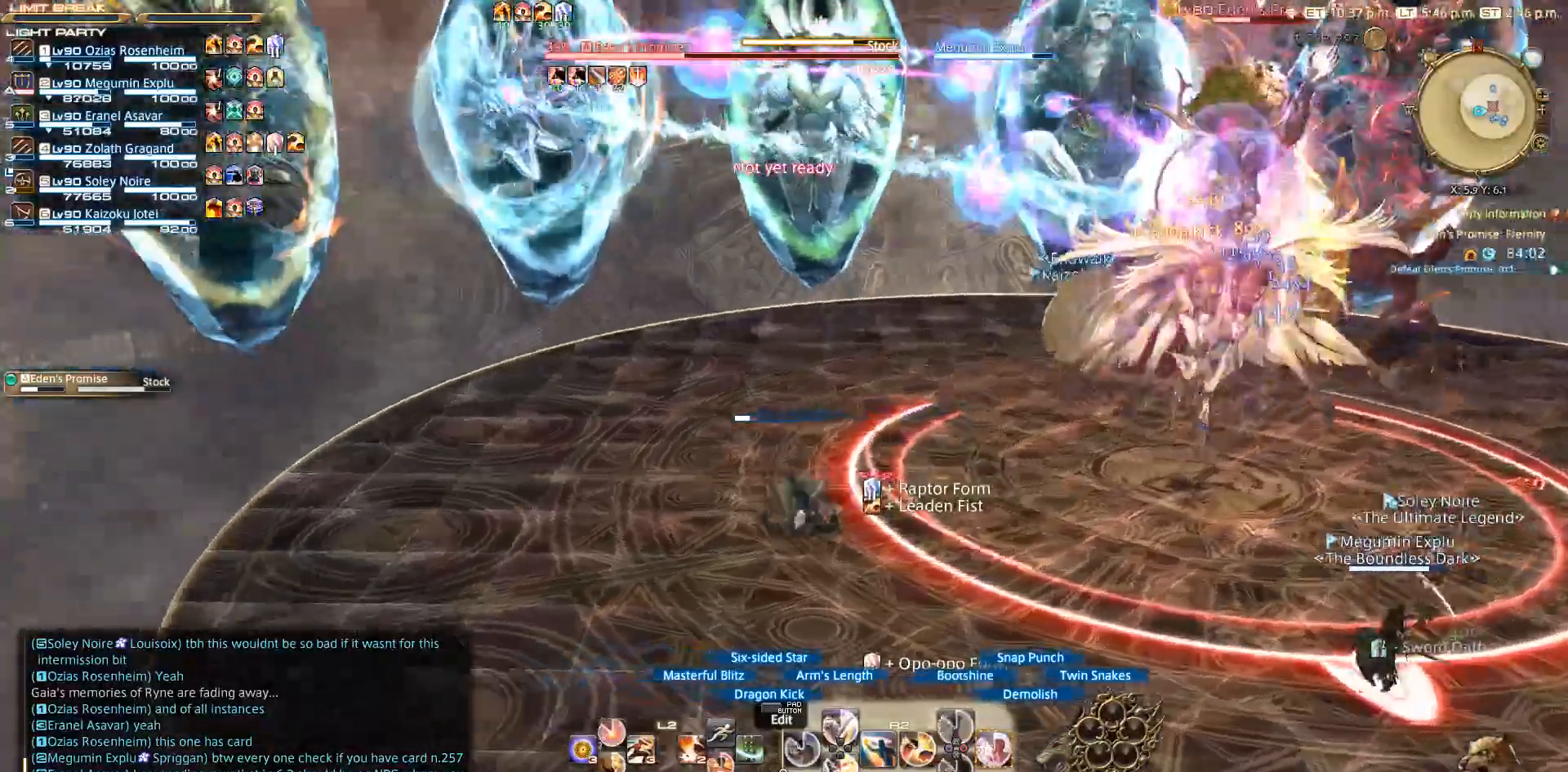
{"buttons": ["R2"], "left_stick": "down-left", "right_stick": "center", "events": [[100, "CIRCLE", "down"], [200, "CIRCLE", "up"], [283, "CIRCLE", "down"], [333, "left_stick", "down-left"], [367, "CIRCLE", "up"]]}
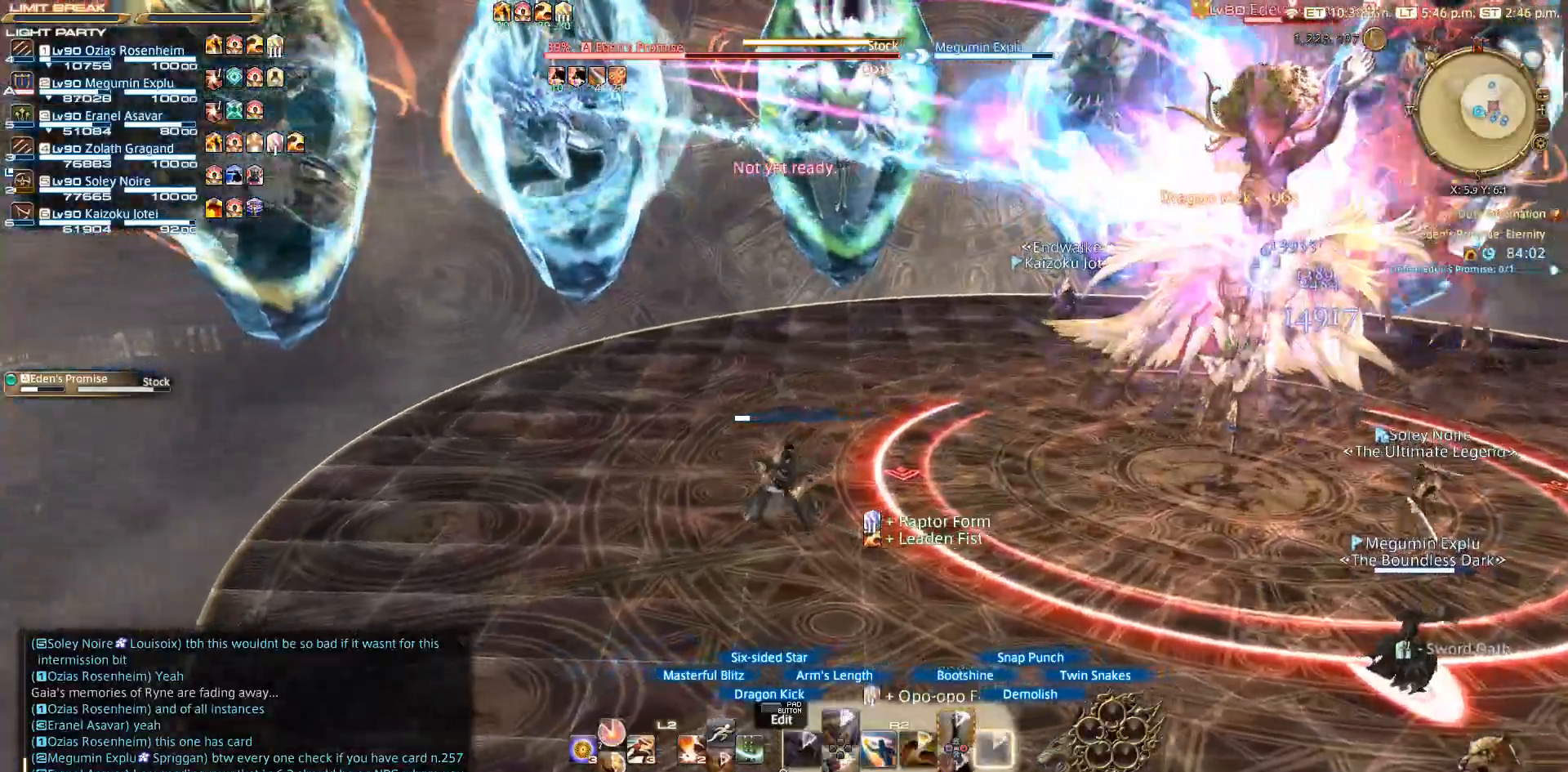
{"buttons": ["R2"], "left_stick": "down-right", "right_stick": "center", "events": [[183, "right_stick", "down-right"], [217, "left_stick", "down-right"], [433, "right_stick", "center"]]}
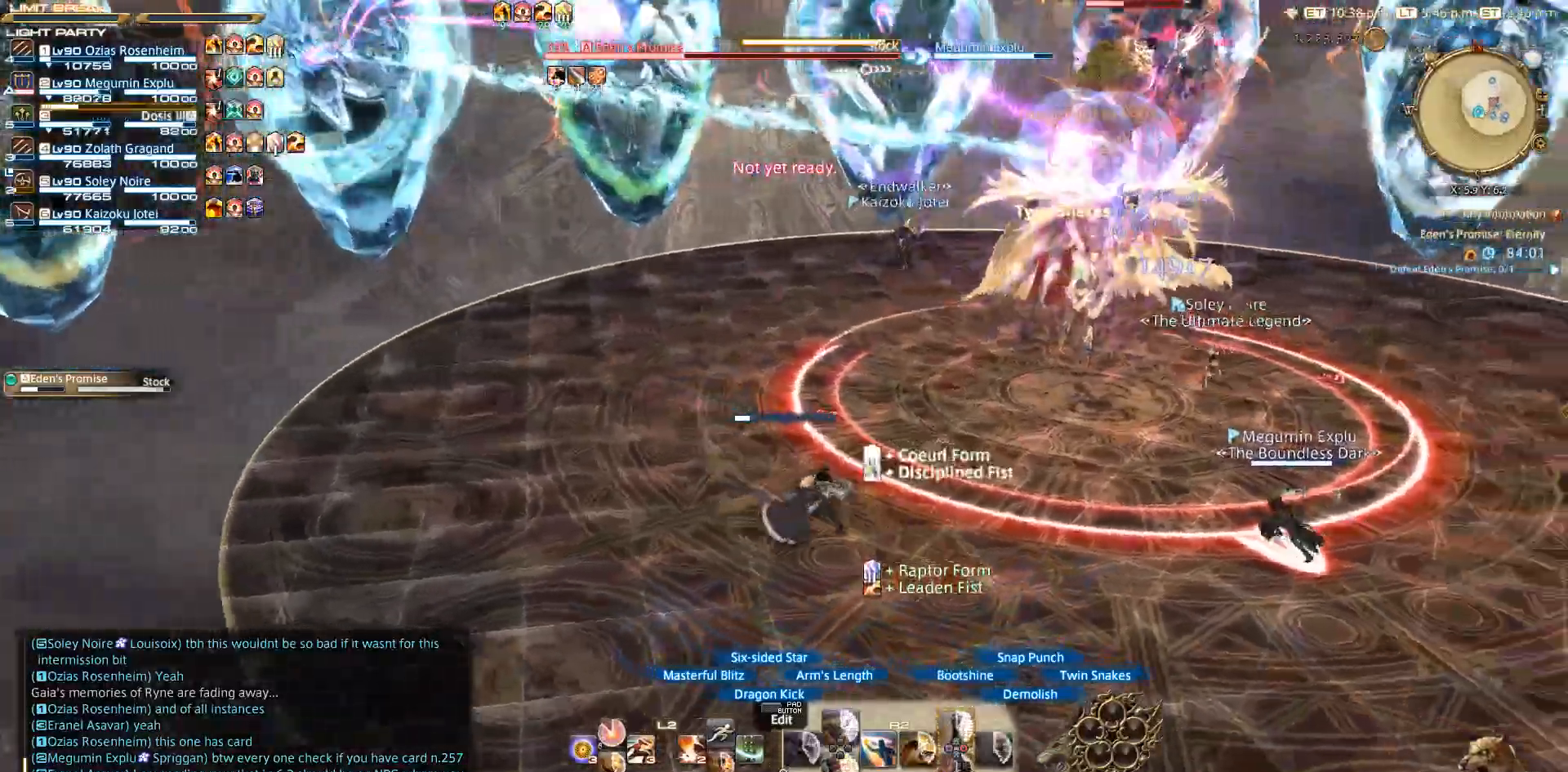
{"buttons": ["R2"], "left_stick": "down-right", "right_stick": "left", "events": [[33, "right_stick", "left"], [83, "right_stick", "up-left"], [317, "right_stick", "center"], [467, "right_stick", "left"]]}